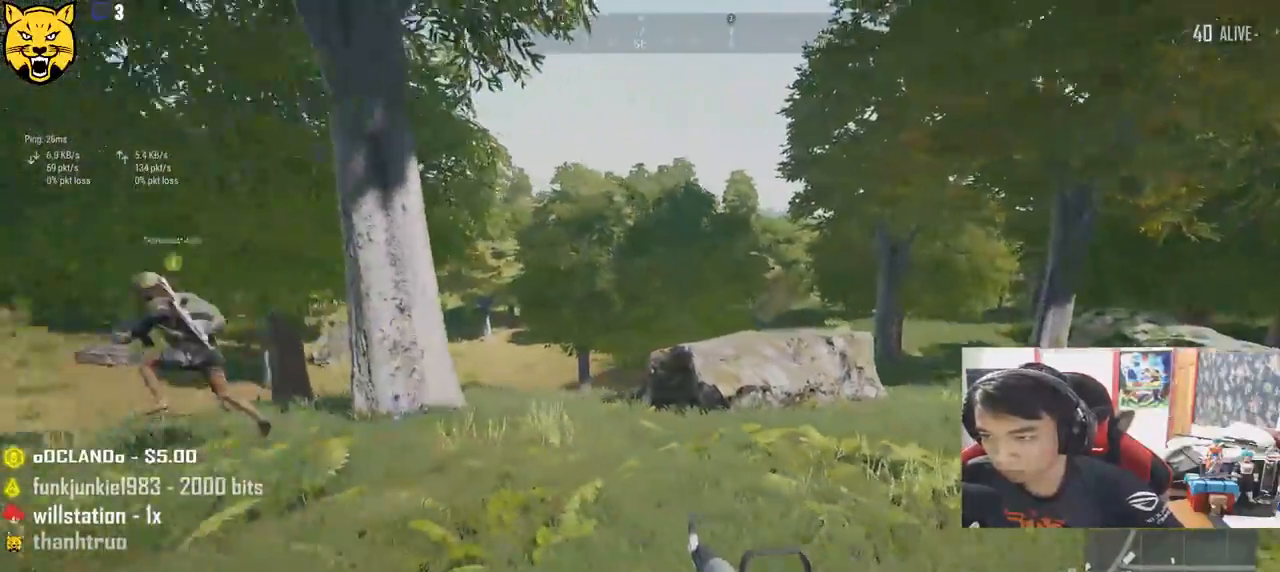
Gameplay with keyboard and mouse; each line is a JSON object with the keys and mouse buttons held at the frame after it. "events" lists presses ("down") and releases ("up") of "a", "c", "ctrl", "d", "e", "f", "q", "r", "s", "shift", "space", "tab", "v", "w", "x", "z", "mouse_left", "mouse_wheel" and "mouse_right" between this image and that frame as [ms after this image, input, new state], when the widget could be followed in between. "mouse_left", "mouse_wheel", "mouse_right" = the "left", "wheel", "right" buttons of the "mouse" list. No other keys are recorded. "wheel" means that the mouse wheel is clicked or scrolled. Mouse movement is not recorded.
{"keys": ["a", "w"], "mouse": [], "events": [[117, "s", "up"], [350, "w", "down"]]}
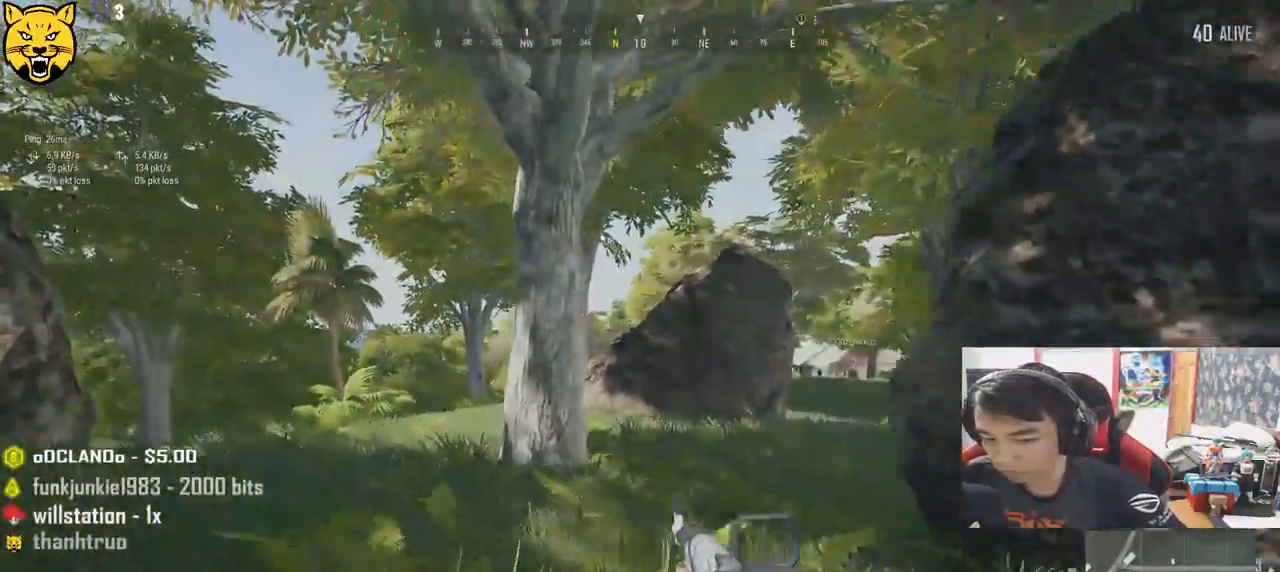
{"keys": ["d", "shift", "w"], "mouse": [], "events": [[84, "a", "up"], [317, "shift", "down"], [417, "d", "down"]]}
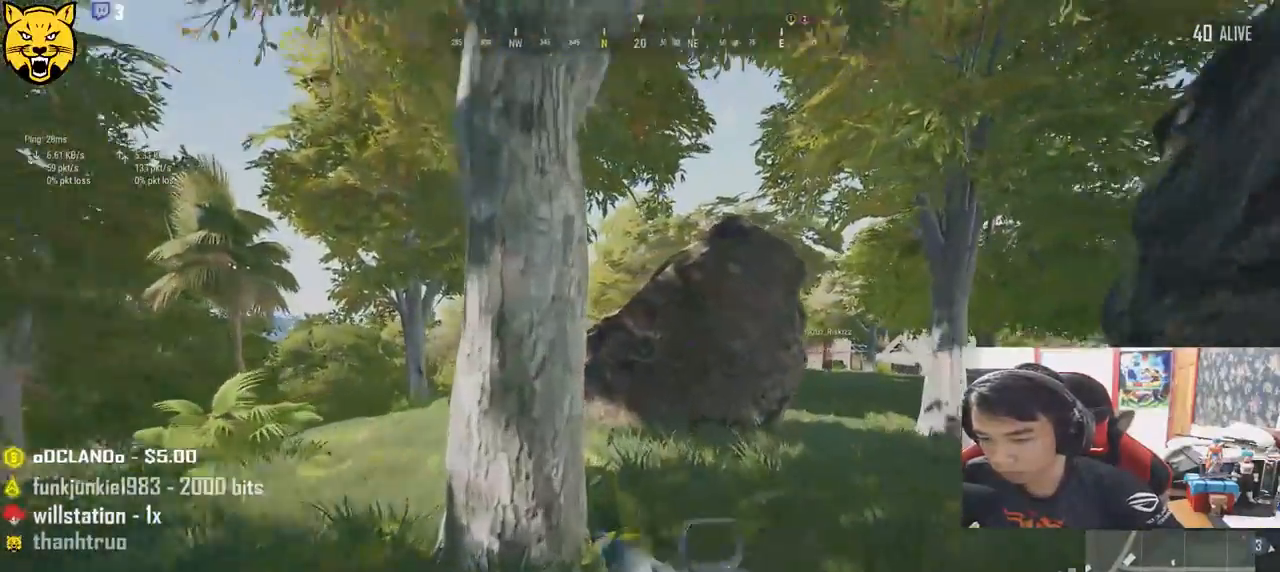
{"keys": ["d", "shift", "w"], "mouse": [], "events": []}
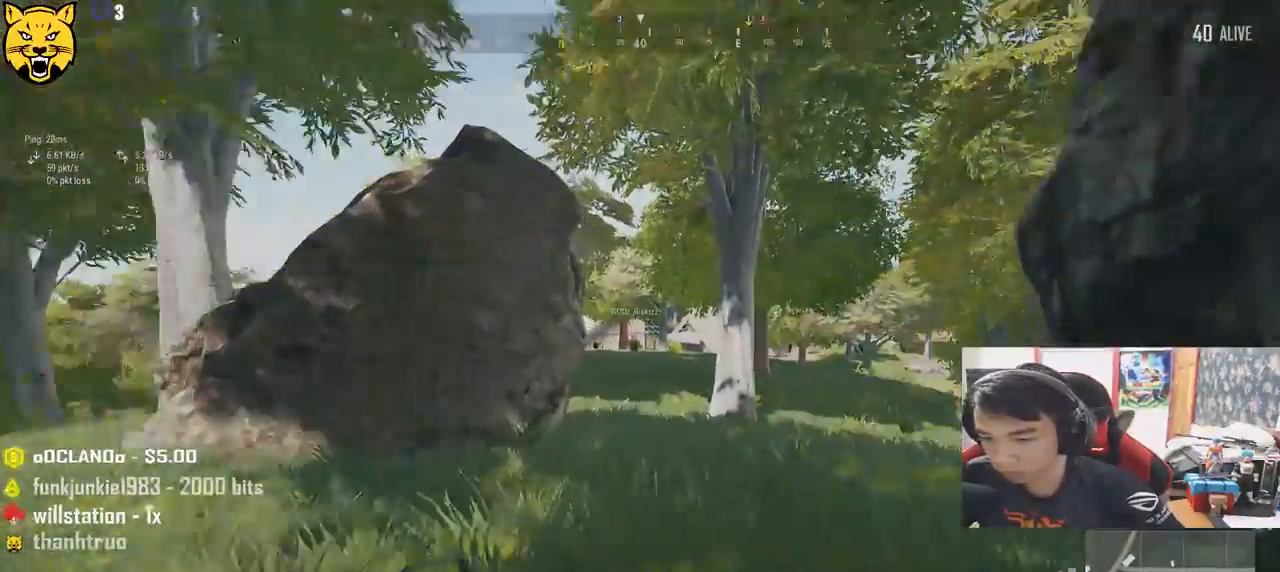
{"keys": ["shift", "space", "w"], "mouse": [], "events": [[67, "d", "up"], [317, "space", "down"]]}
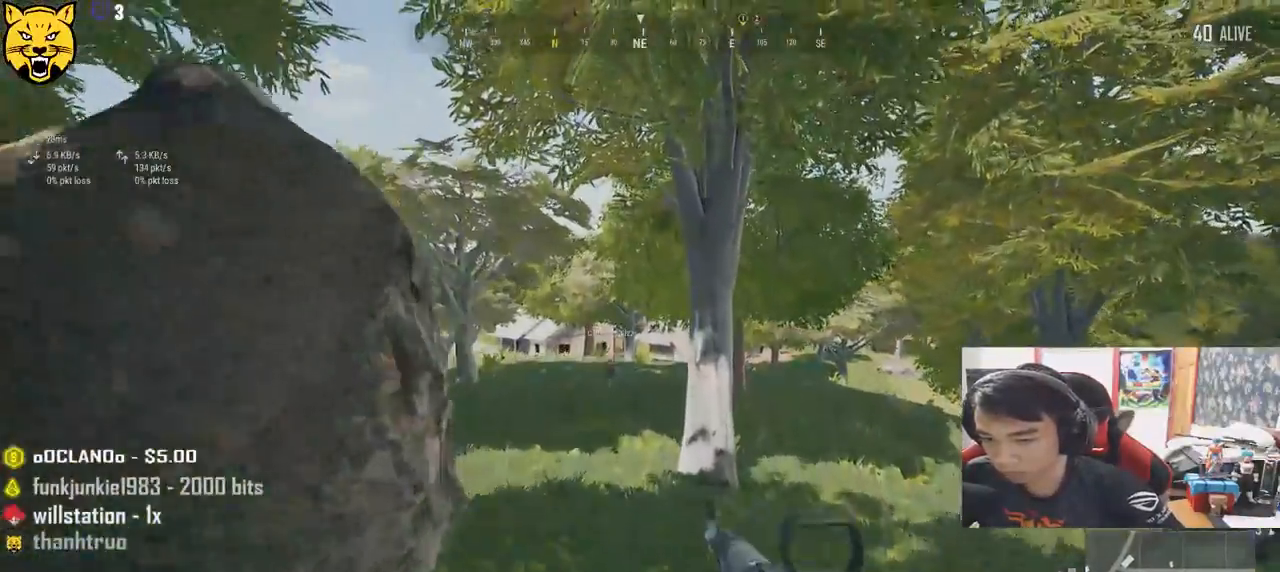
{"keys": ["w"], "mouse": [], "events": [[50, "space", "up"], [84, "shift", "up"]]}
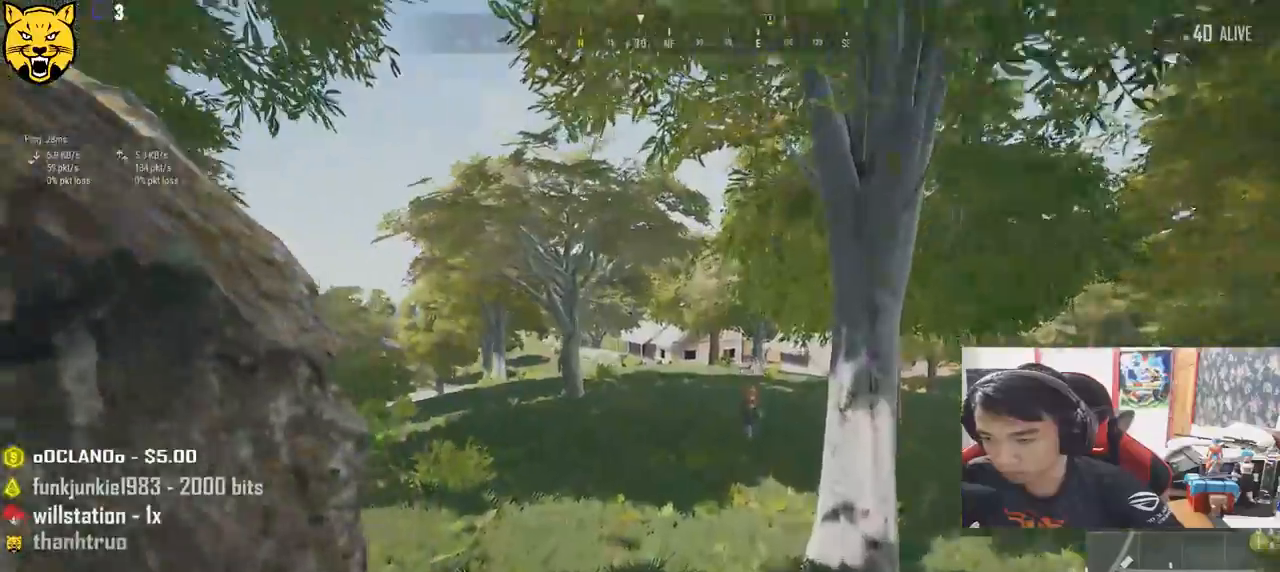
{"keys": ["shift", "w"], "mouse": [], "events": [[367, "shift", "down"]]}
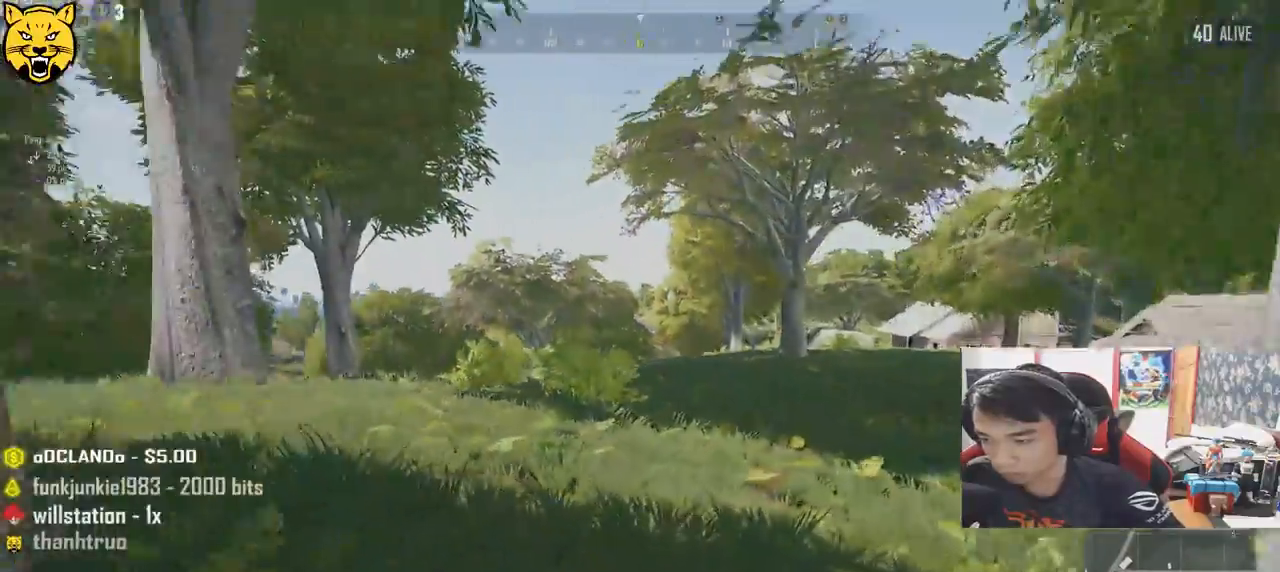
{"keys": ["shift", "w"], "mouse": [], "events": []}
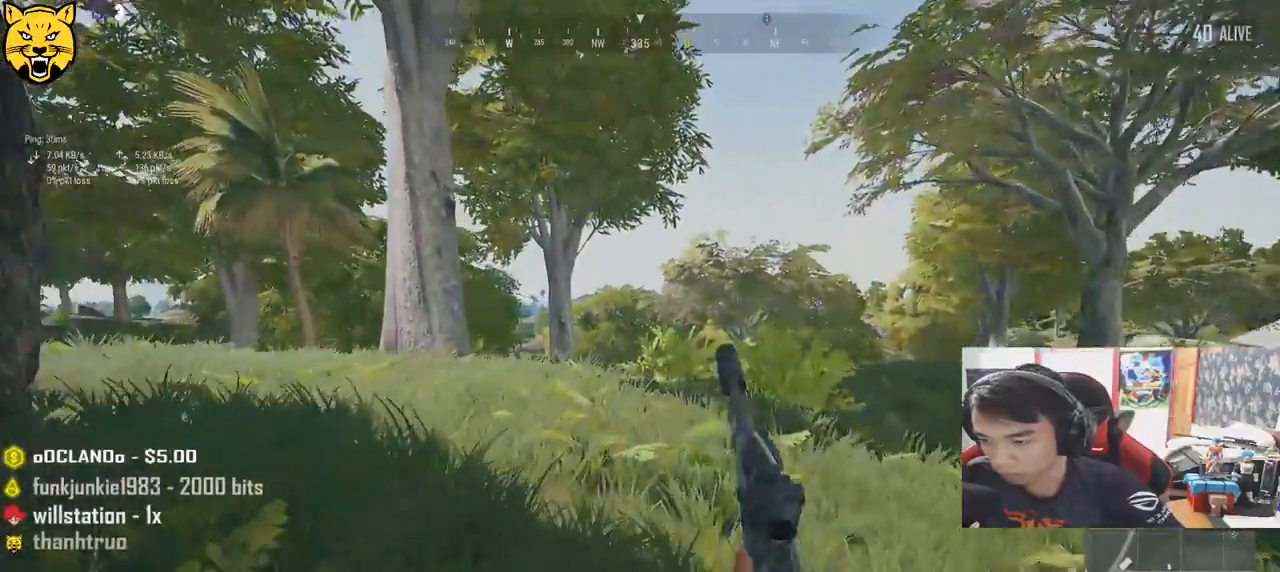
{"keys": ["shift", "w"], "mouse": [], "events": [[167, "space", "down"], [417, "space", "up"]]}
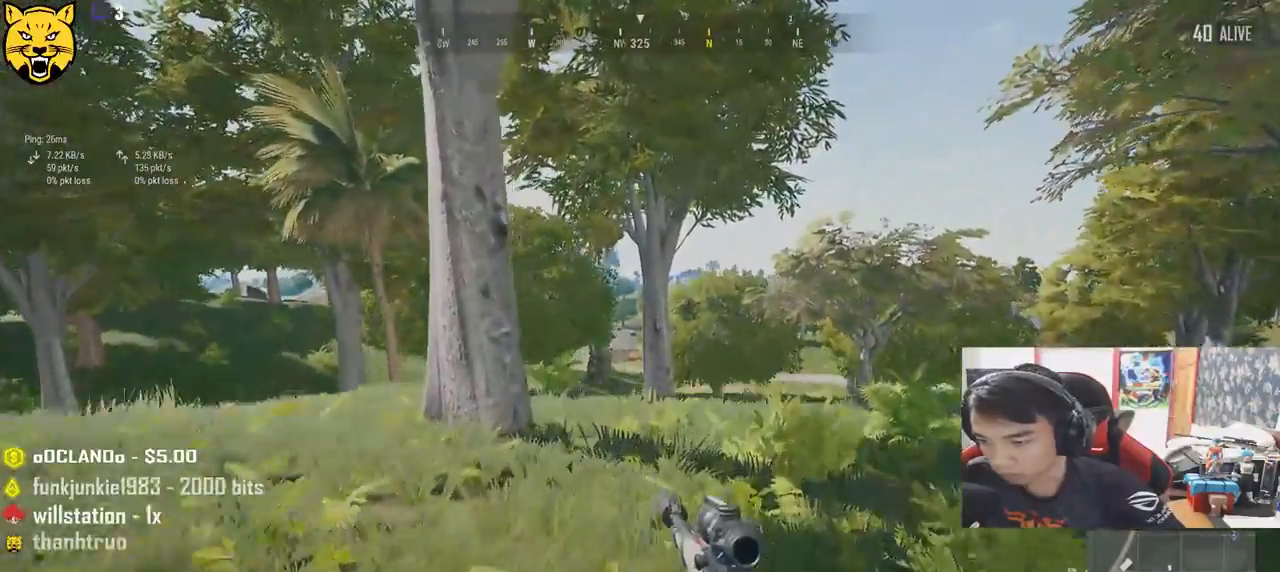
{"keys": ["w"], "mouse": [], "events": [[484, "shift", "up"]]}
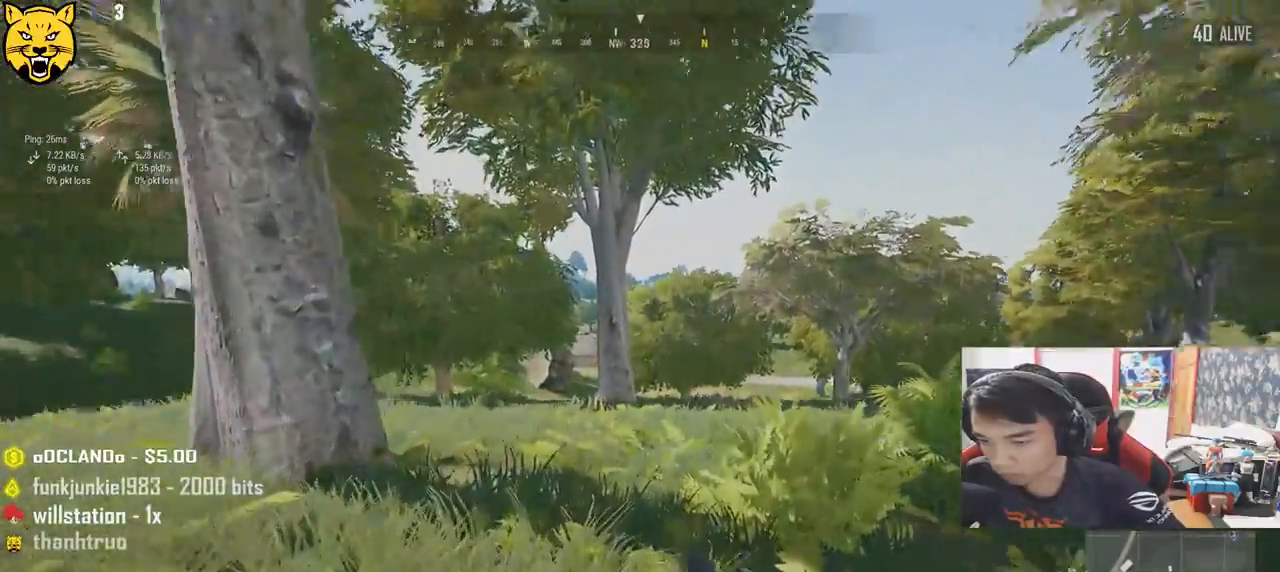
{"keys": ["d", "w"], "mouse": [], "events": [[100, "d", "down"]]}
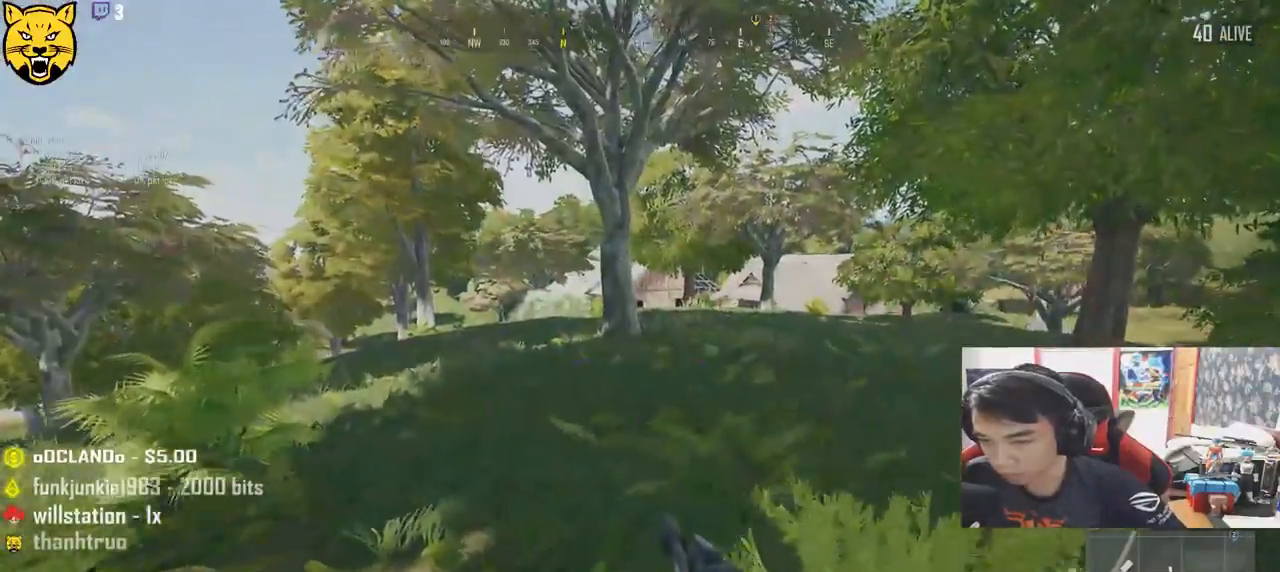
{"keys": ["d", "shift", "w"], "mouse": [], "events": [[250, "shift", "down"]]}
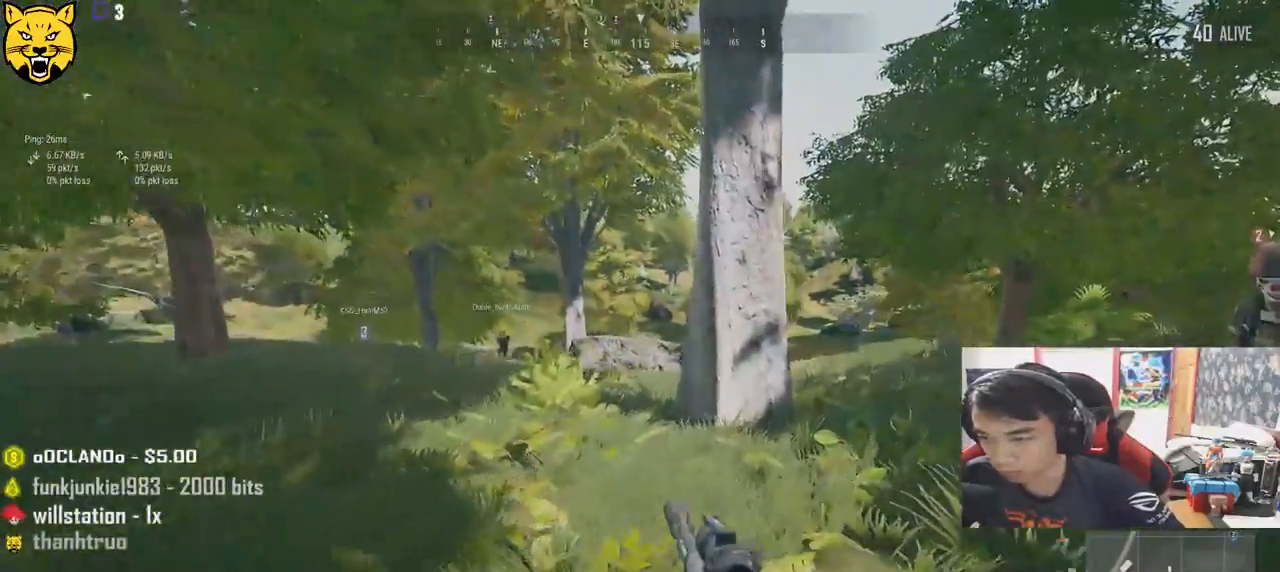
{"keys": ["d", "shift", "w"], "mouse": [], "events": []}
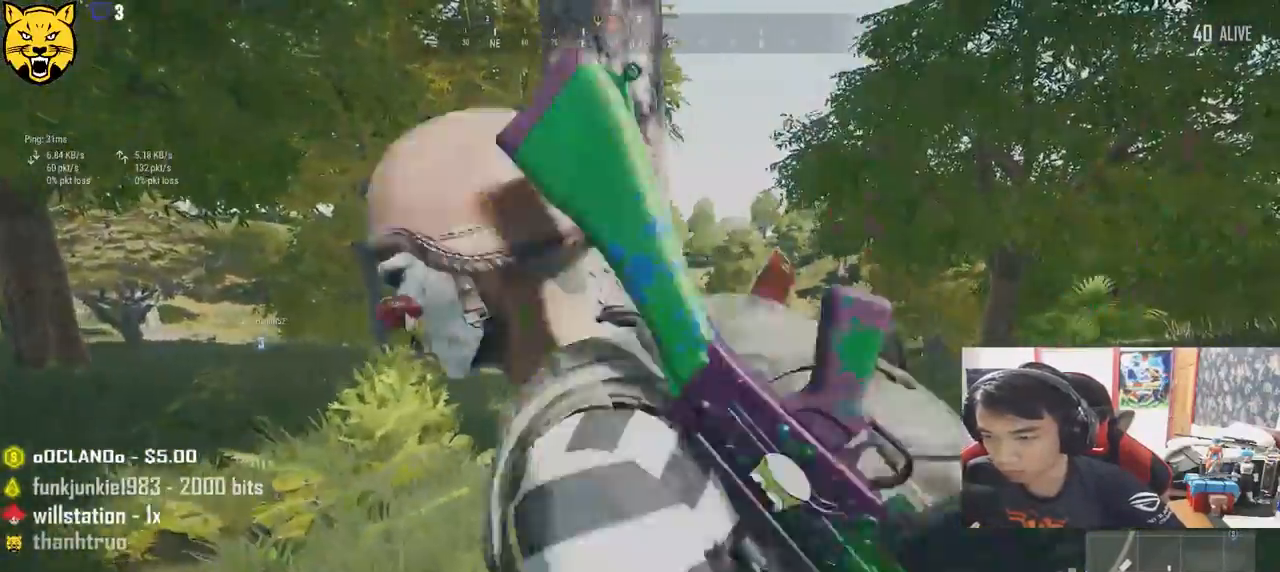
{"keys": ["d", "w"], "mouse": [], "events": [[17, "shift", "up"]]}
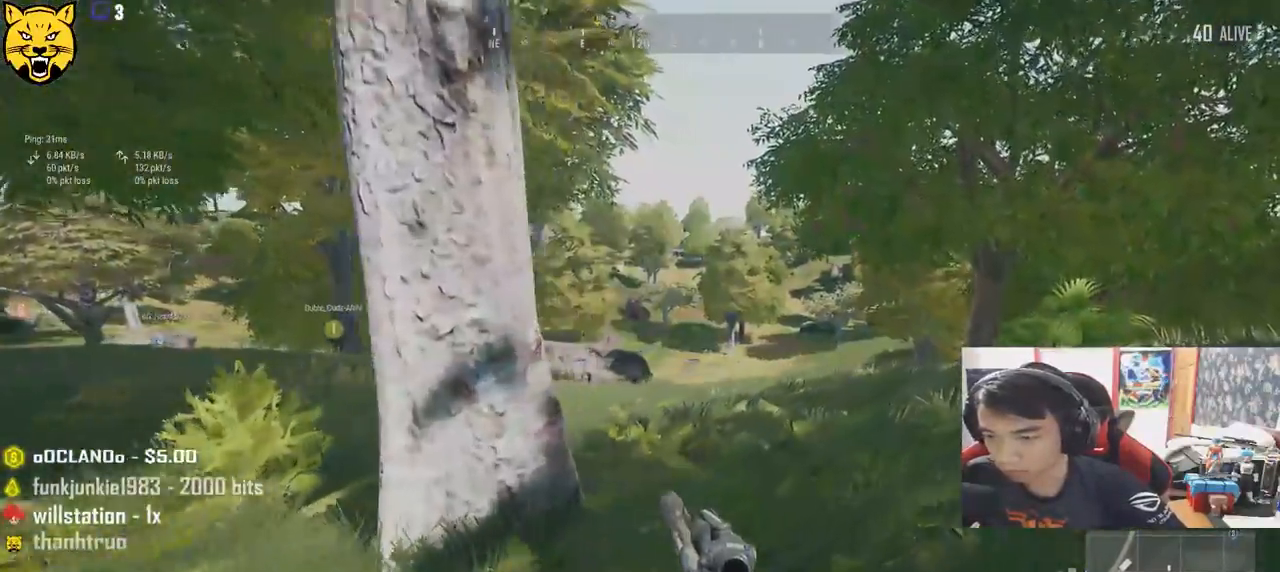
{"keys": ["d", "w"], "mouse": [], "events": []}
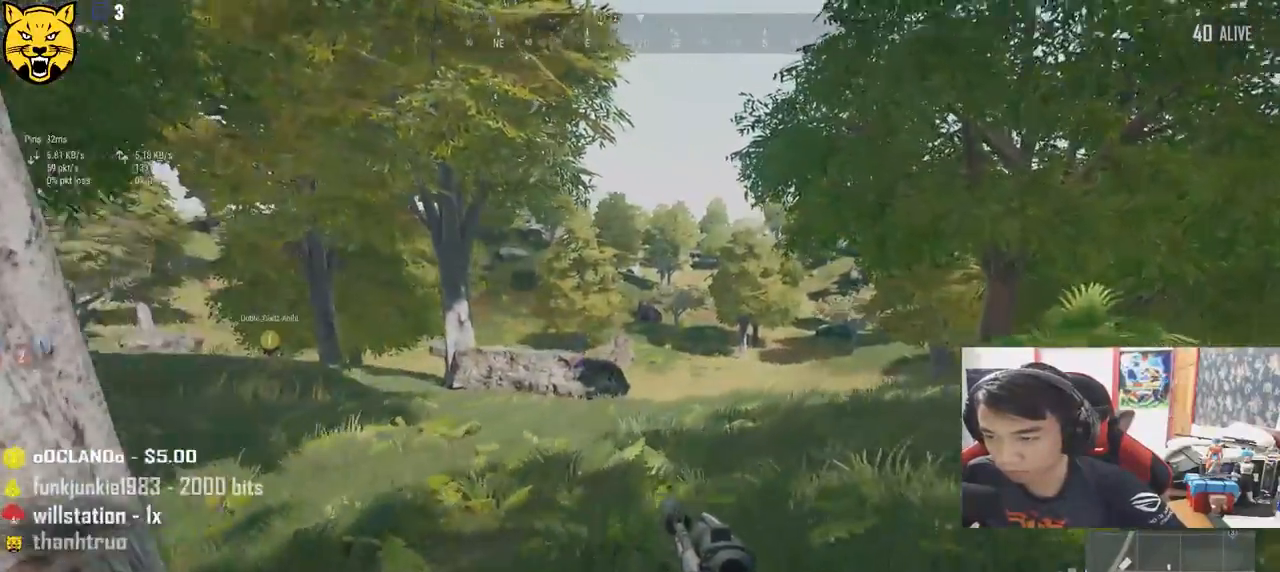
{"keys": ["d", "w"], "mouse": [], "events": []}
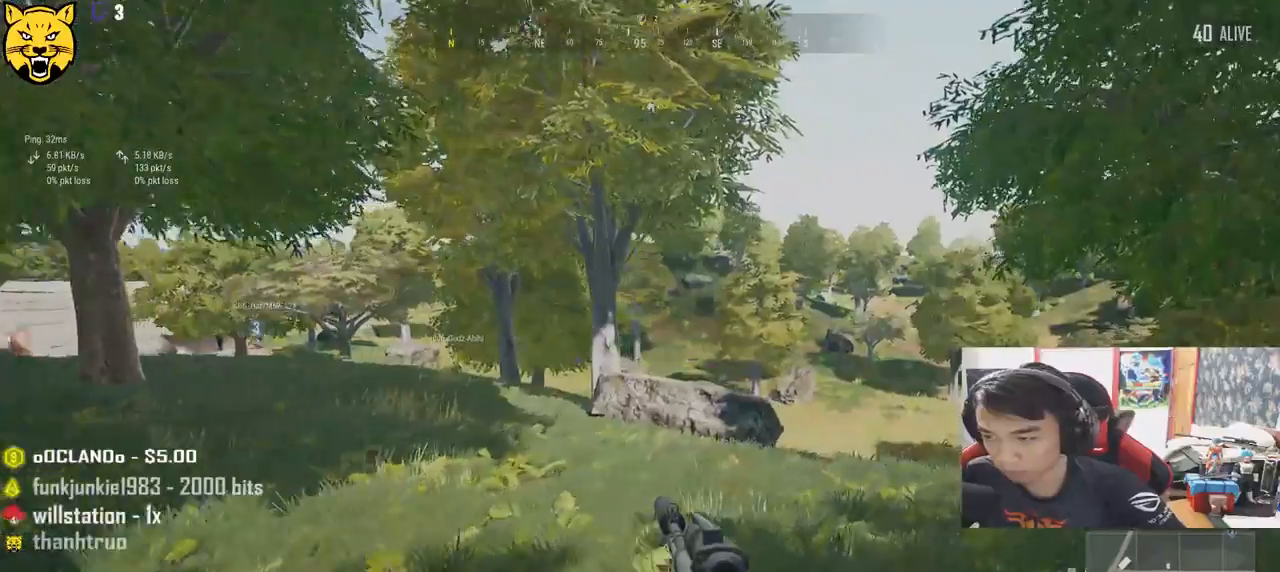
{"keys": ["shift", "w"], "mouse": [], "events": [[167, "shift", "down"], [284, "d", "up"]]}
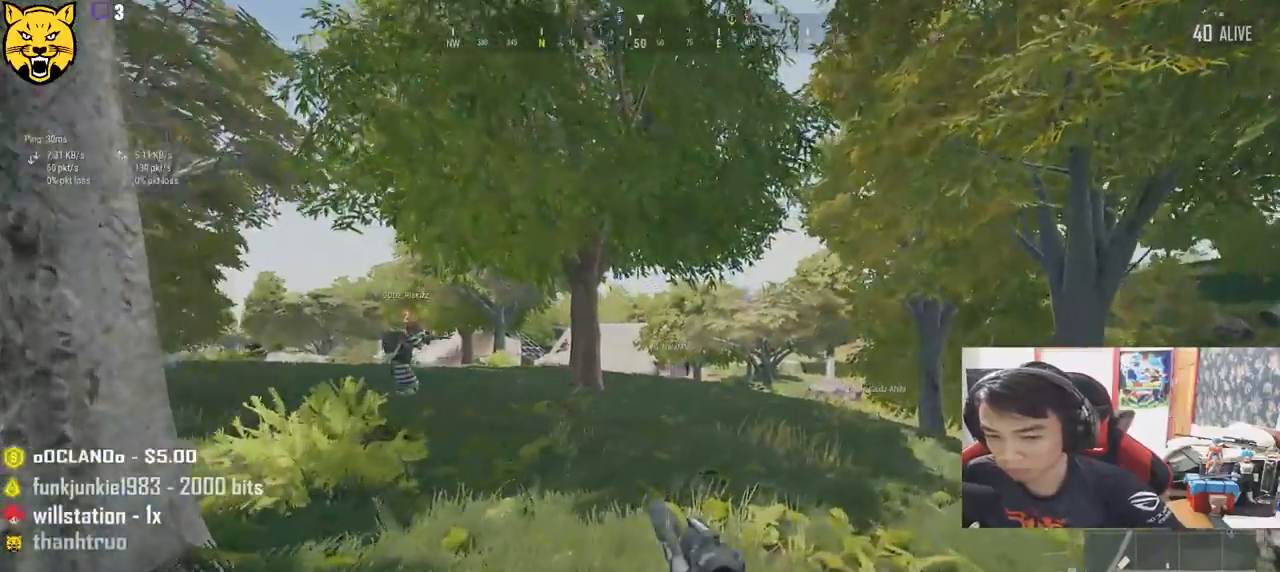
{"keys": ["d", "shift", "w"], "mouse": [], "events": [[217, "d", "down"]]}
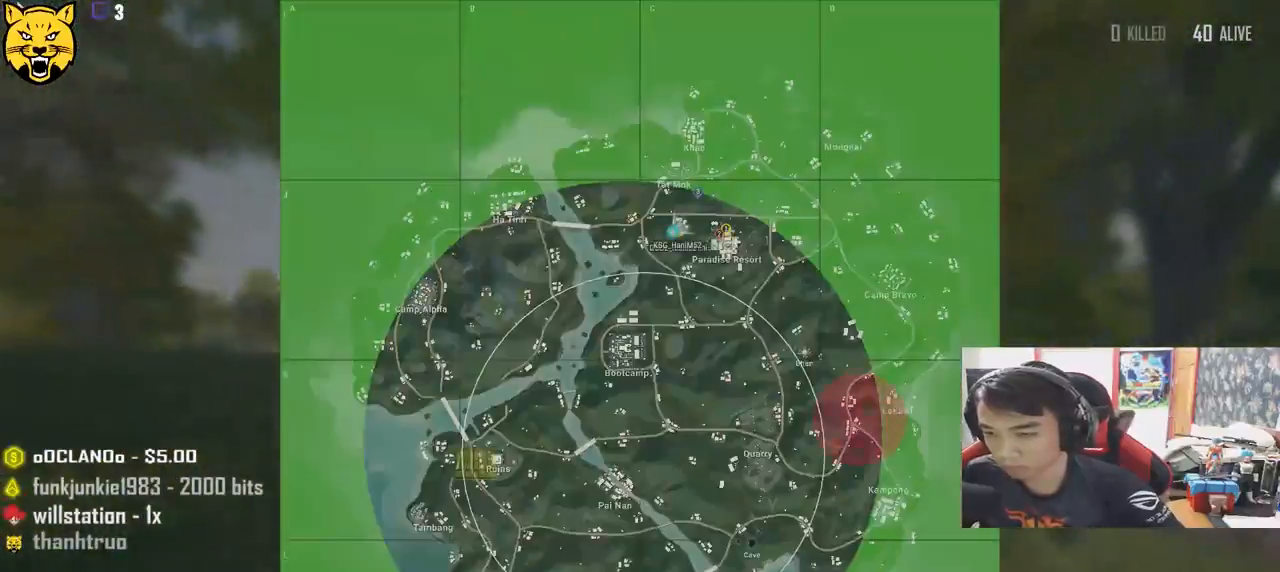
{"keys": ["shift", "w"], "mouse": [], "events": [[384, "d", "up"]]}
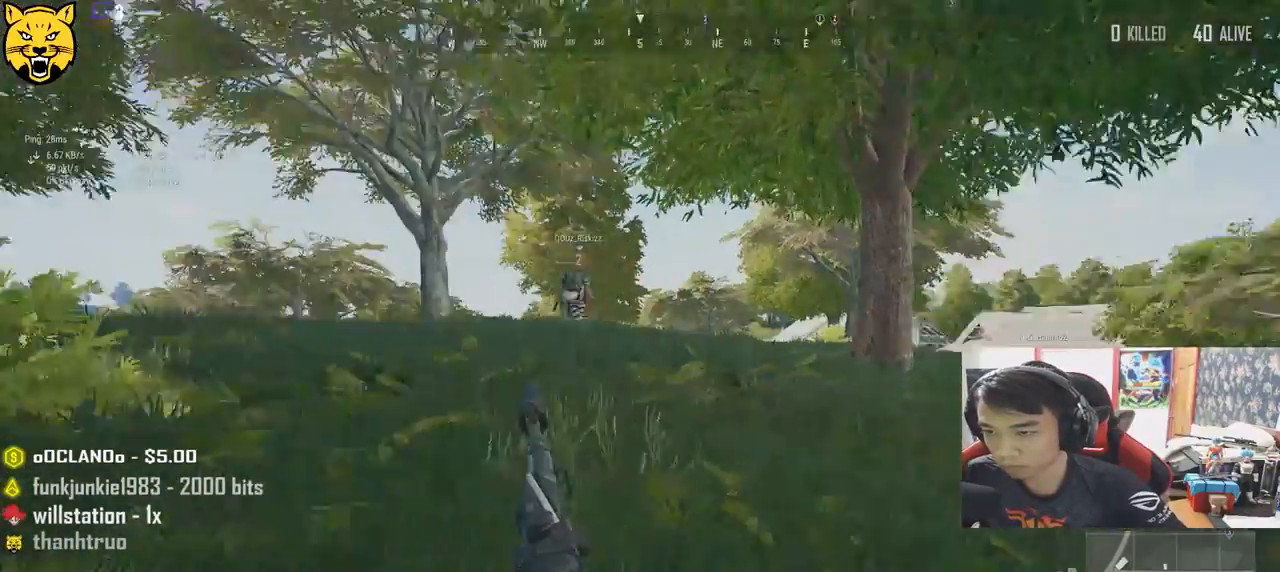
{"keys": ["shift", "w"], "mouse": [], "events": []}
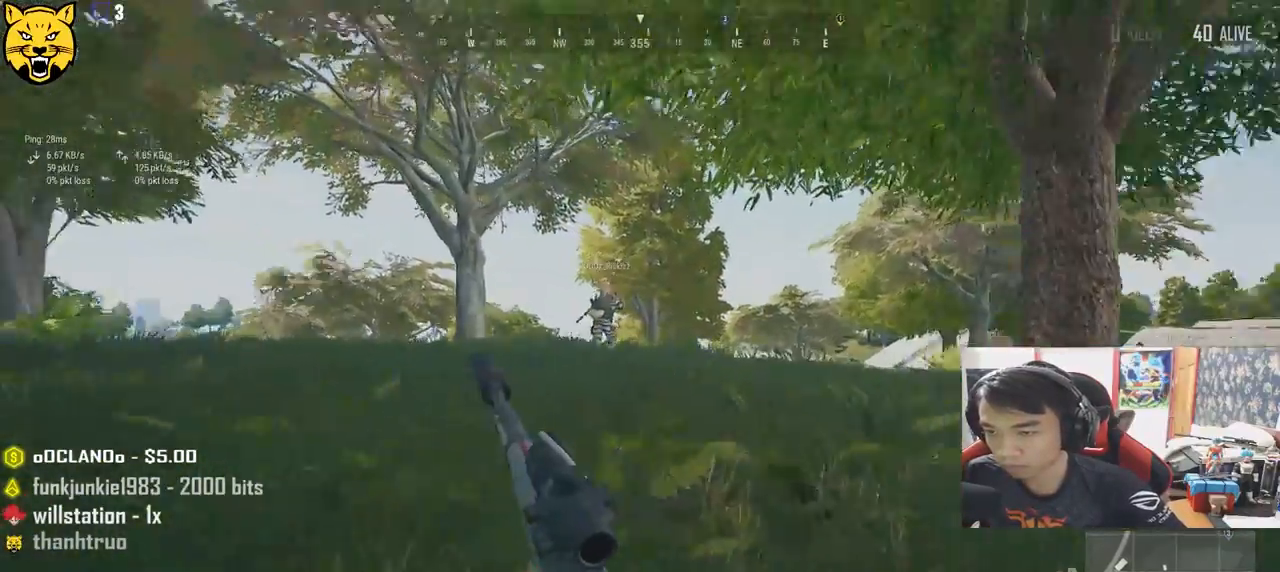
{"keys": ["w"], "mouse": [], "events": [[17, "space", "down"], [234, "shift", "up"], [234, "space", "up"]]}
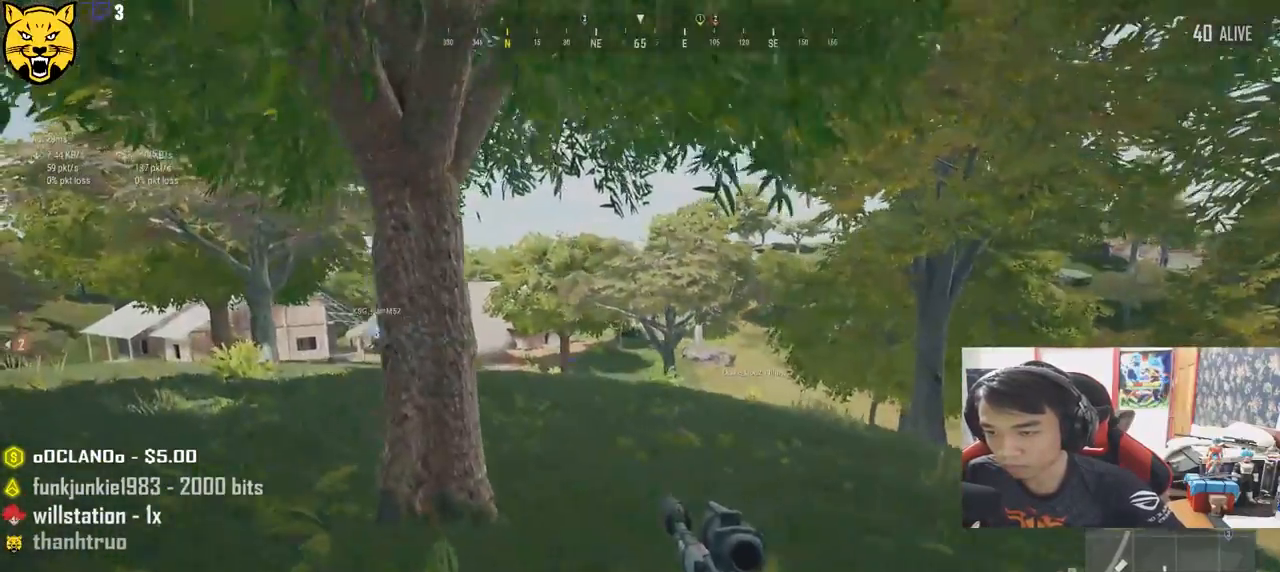
{"keys": ["a", "w"], "mouse": [], "events": [[250, "a", "down"]]}
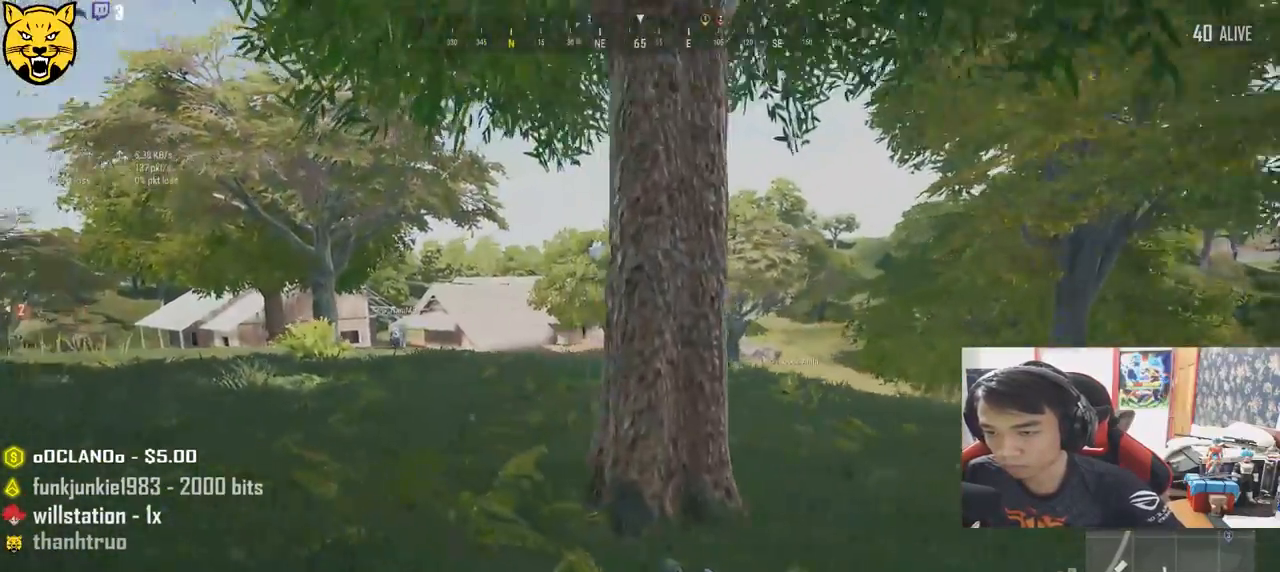
{"keys": ["shift", "w"], "mouse": [], "events": [[234, "a", "up"], [467, "shift", "down"]]}
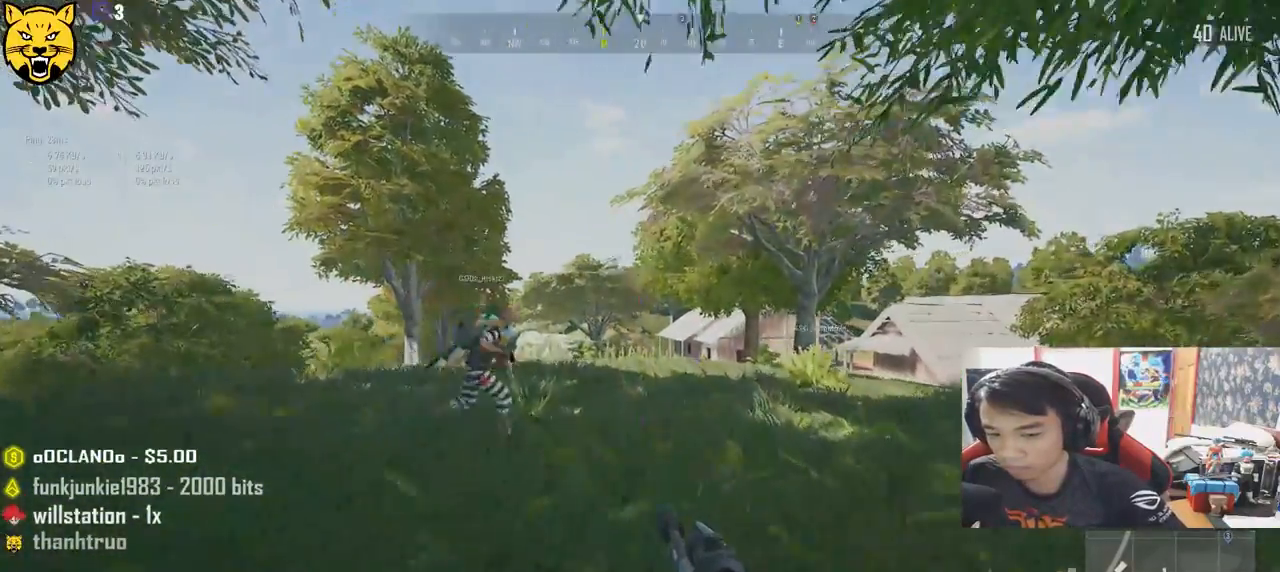
{"keys": ["shift", "w"], "mouse": [], "events": [[234, "space", "down"], [417, "space", "up"]]}
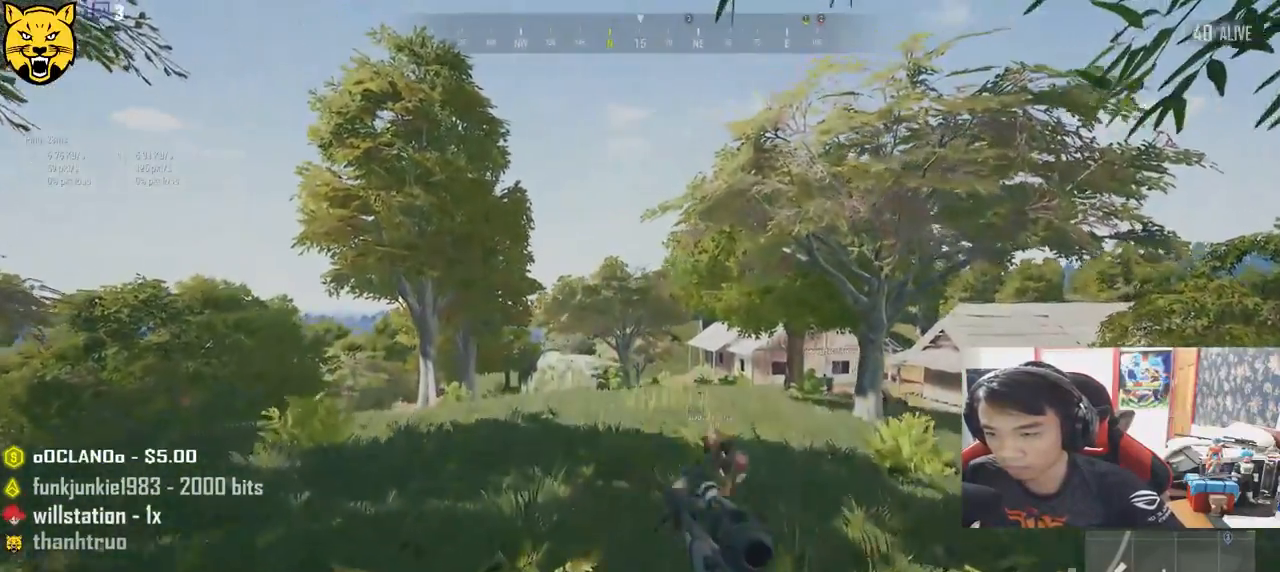
{"keys": ["d", "shift", "w"], "mouse": [], "events": [[500, "d", "down"]]}
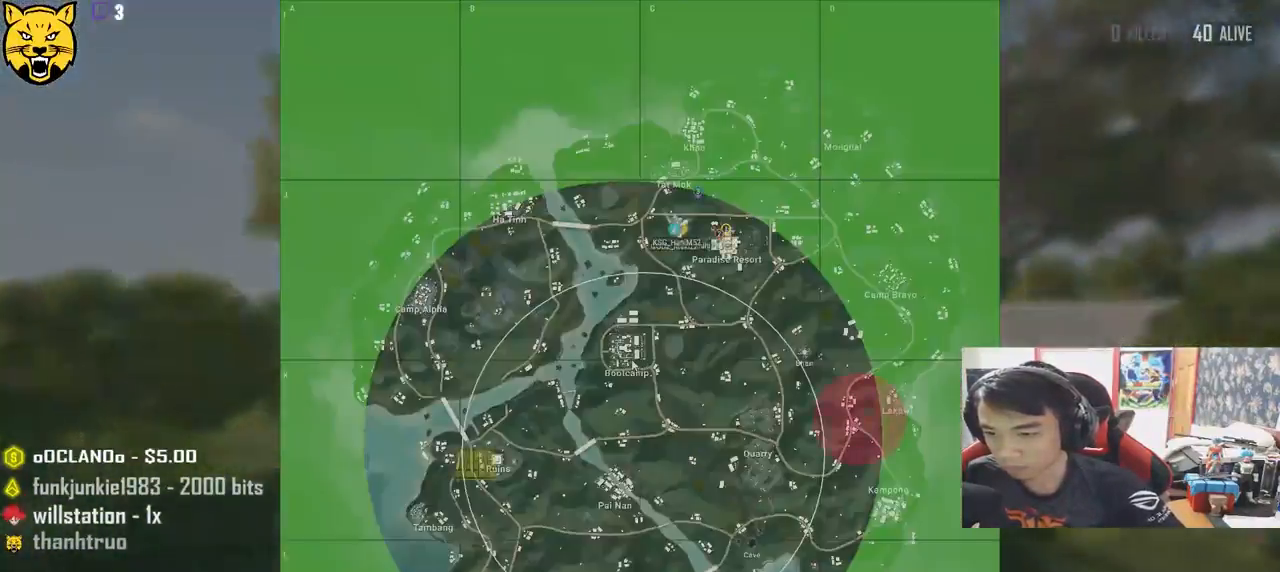
{"keys": ["shift", "w"], "mouse": [], "events": [[350, "d", "up"]]}
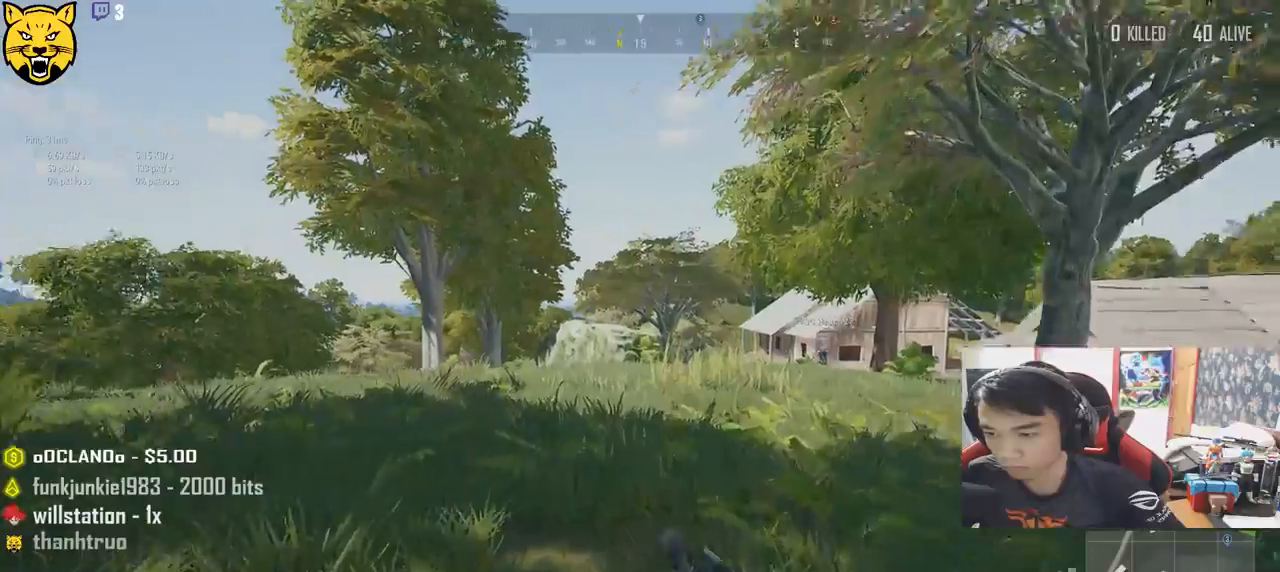
{"keys": ["shift", "w"], "mouse": [], "events": []}
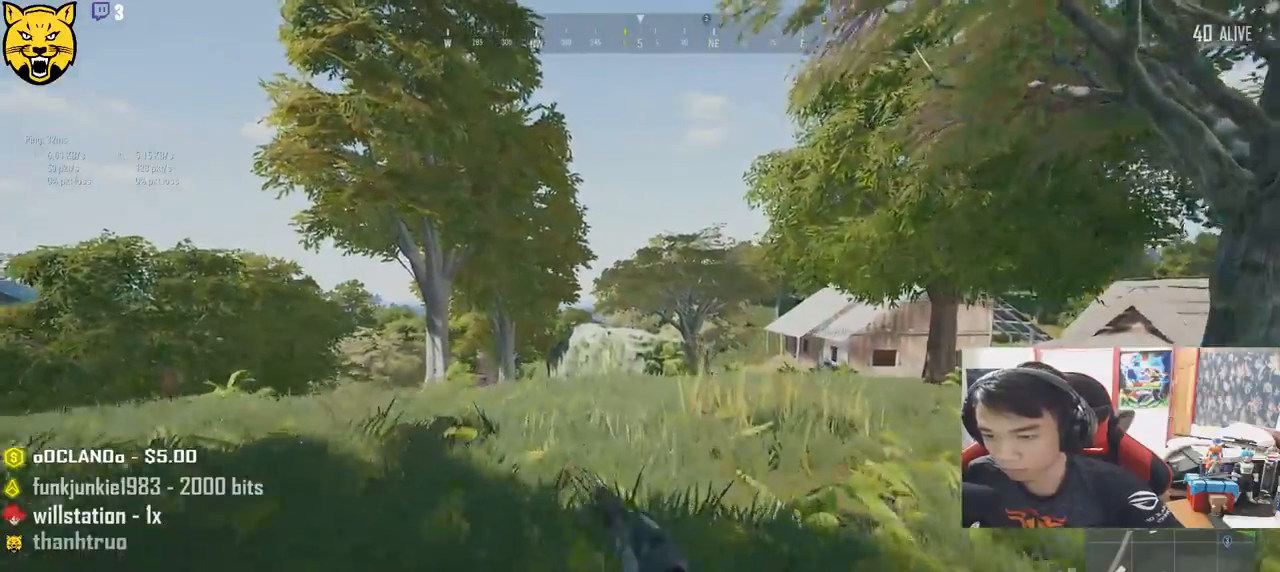
{"keys": ["shift", "w"], "mouse": [], "events": []}
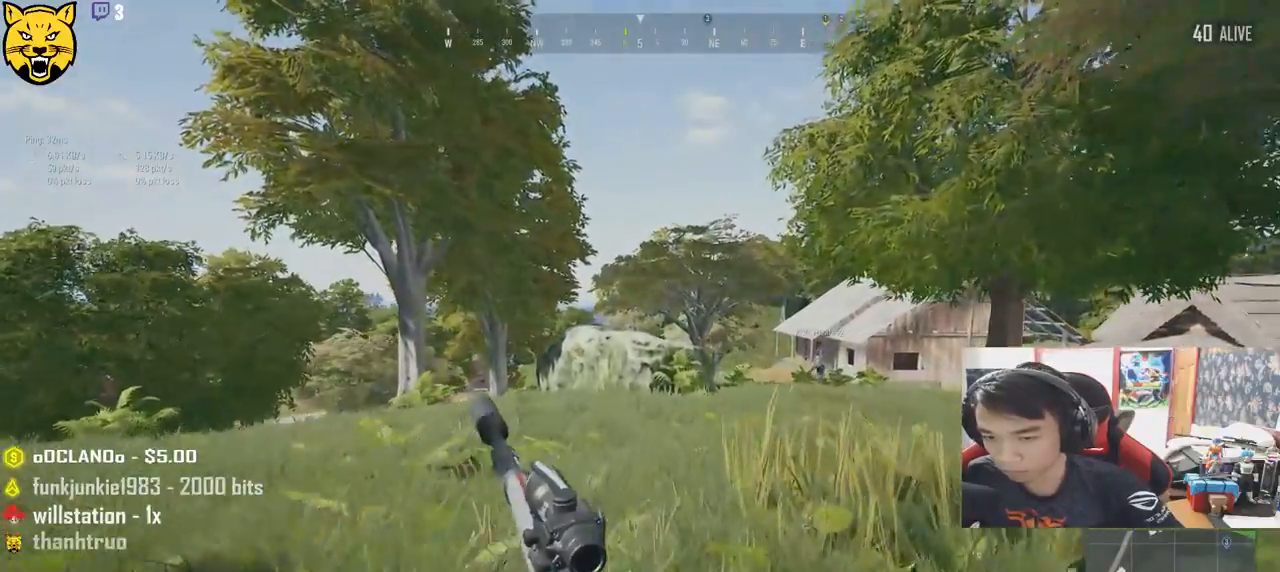
{"keys": ["shift", "w"], "mouse": [], "events": []}
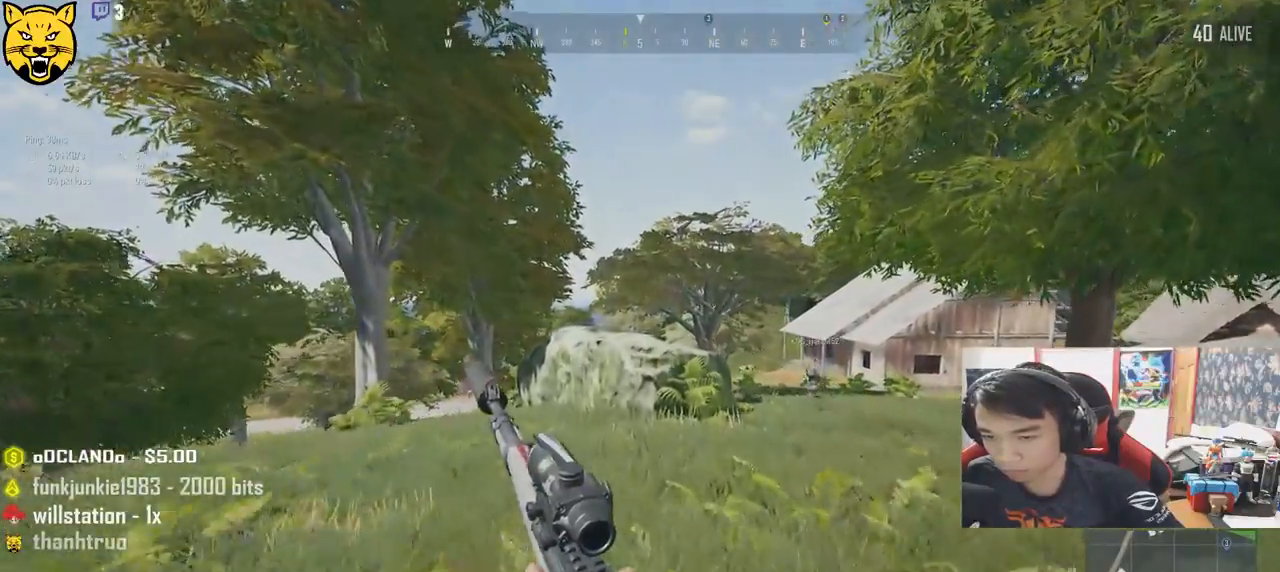
{"keys": ["shift", "w"], "mouse": [], "events": []}
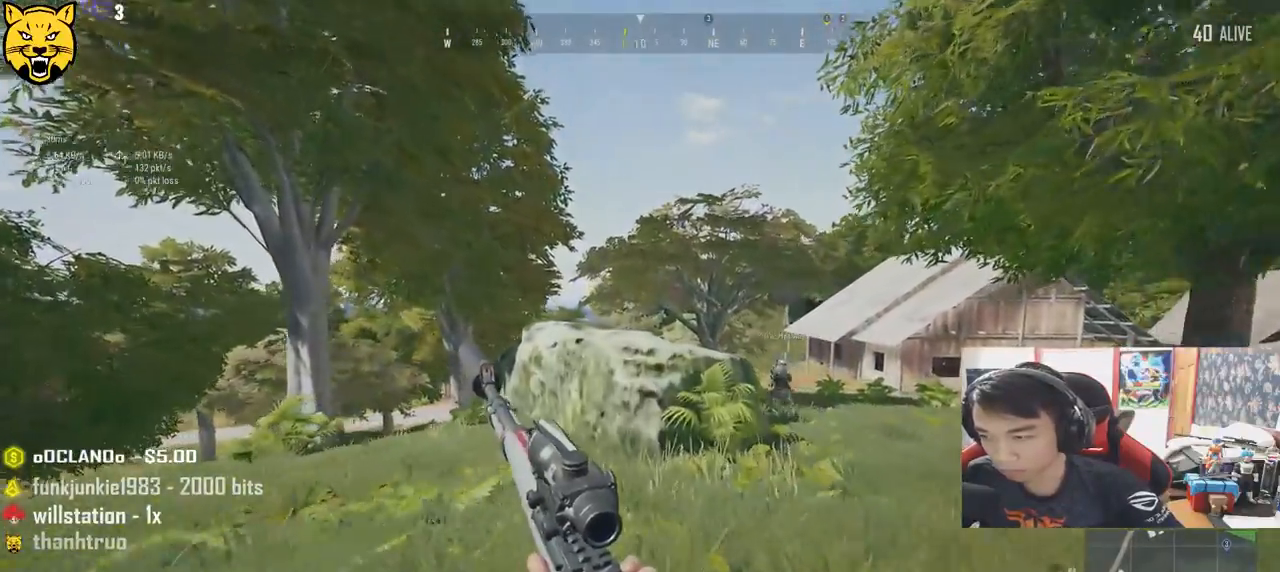
{"keys": ["shift", "space", "w"], "mouse": [], "events": [[334, "space", "down"]]}